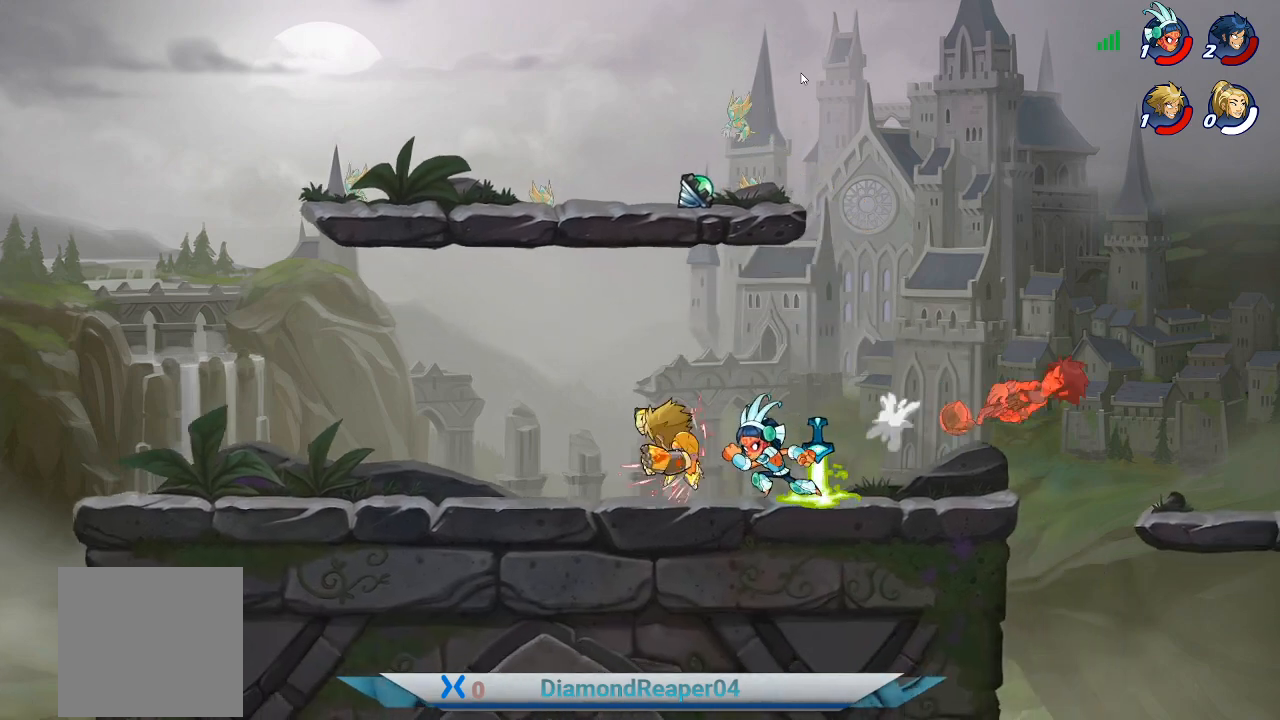
Gameplay with a controller (Xbox layout); each line is a JSON object with the inputs held at the frame after it. "events" lists button and stick changes between this image and that frame as [ms after this image, input, new state], when the widget could be followed in between.
{"buttons": [], "left_stick": "up", "right_stick": "center", "events": [[100, "Y", "down"], [200, "Y", "up"], [300, "Y", "down"], [333, "left_stick", "up"], [433, "Y", "up"]]}
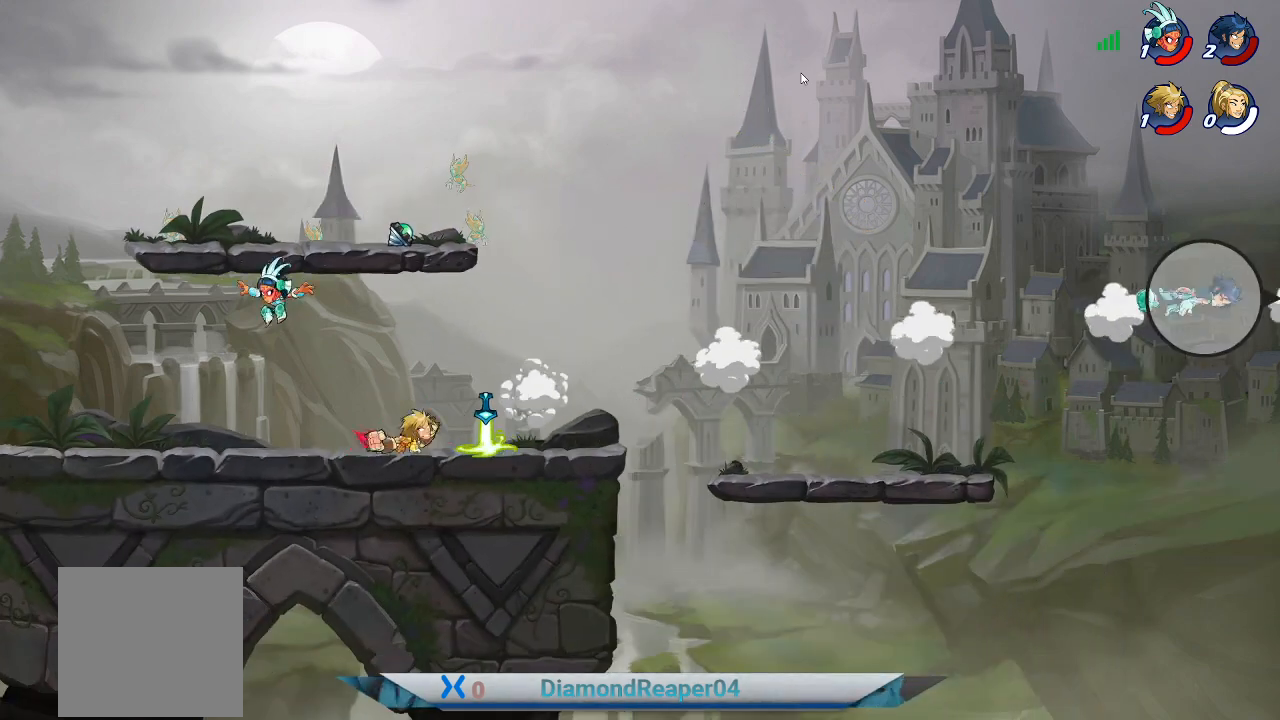
{"buttons": [], "left_stick": "up-left", "right_stick": "center", "events": [[67, "Y", "down"], [133, "Y", "up"], [200, "left_stick", "up-left"]]}
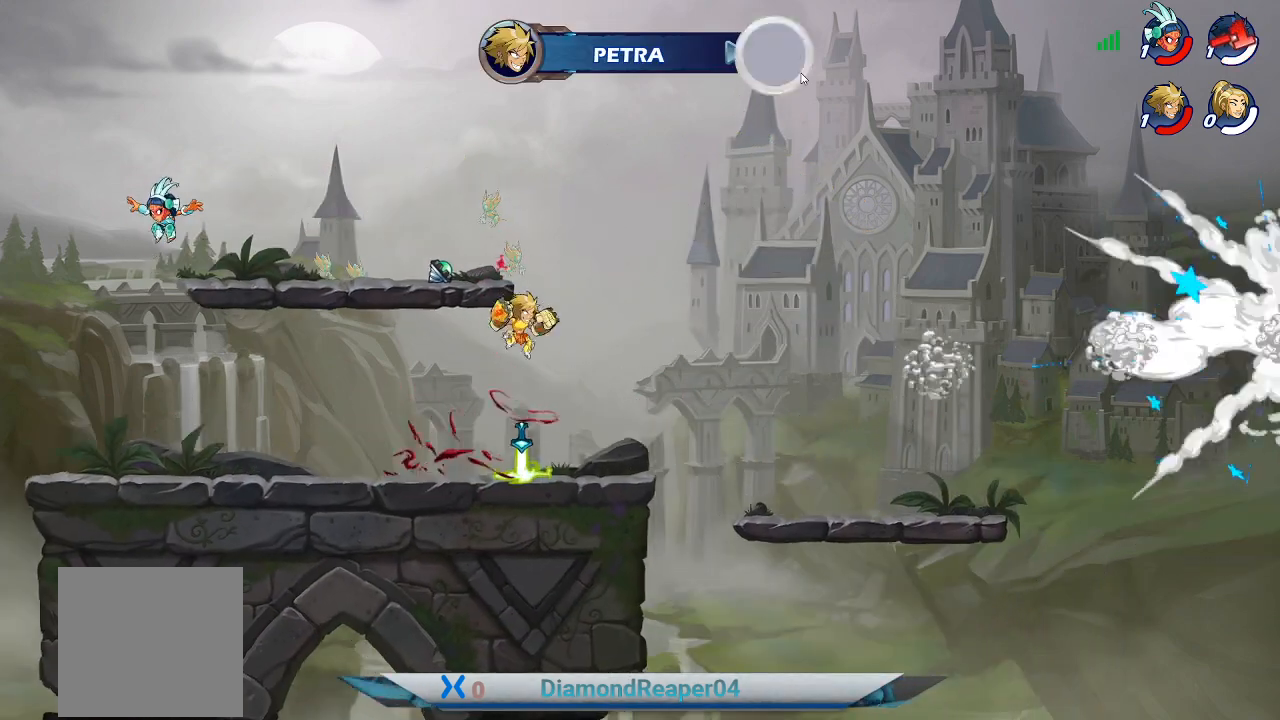
{"buttons": [], "left_stick": "left", "right_stick": "center", "events": [[67, "left_stick", "left"]]}
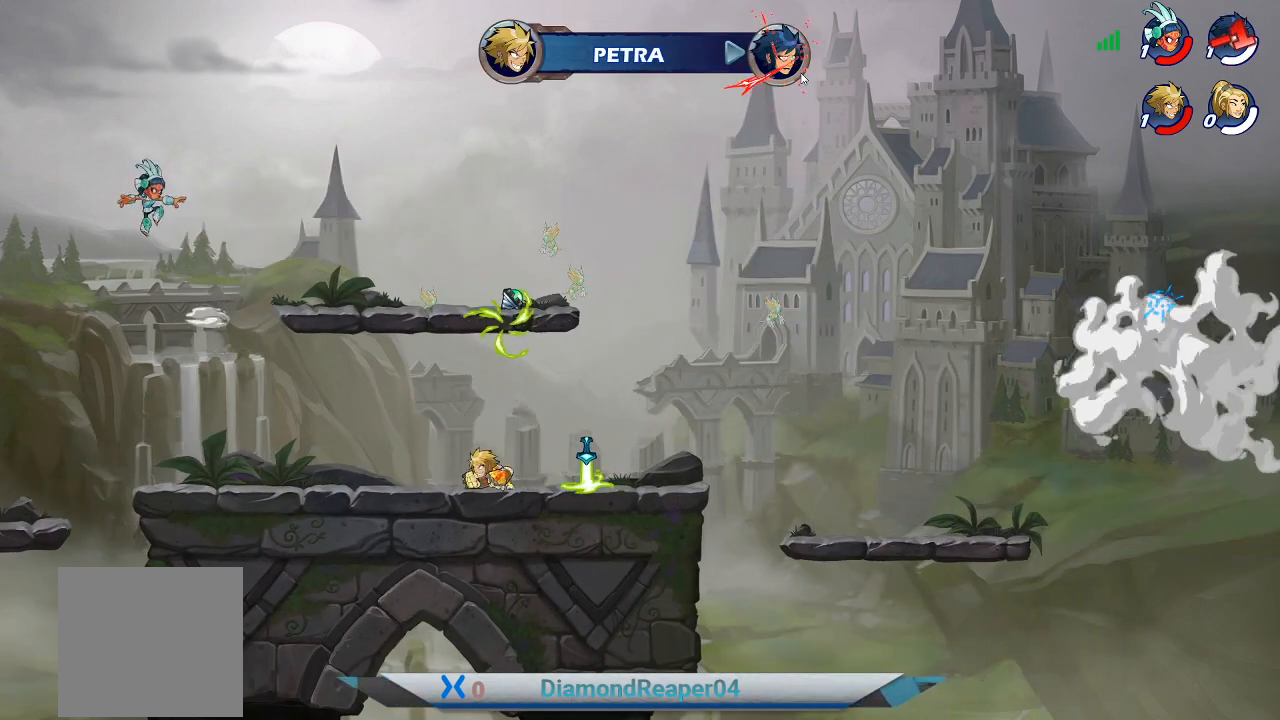
{"buttons": ["A"], "left_stick": "left", "right_stick": "center", "events": [[167, "left_stick", "center"], [233, "left_stick", "right"], [400, "left_stick", "center"], [467, "A", "down"], [500, "left_stick", "left"]]}
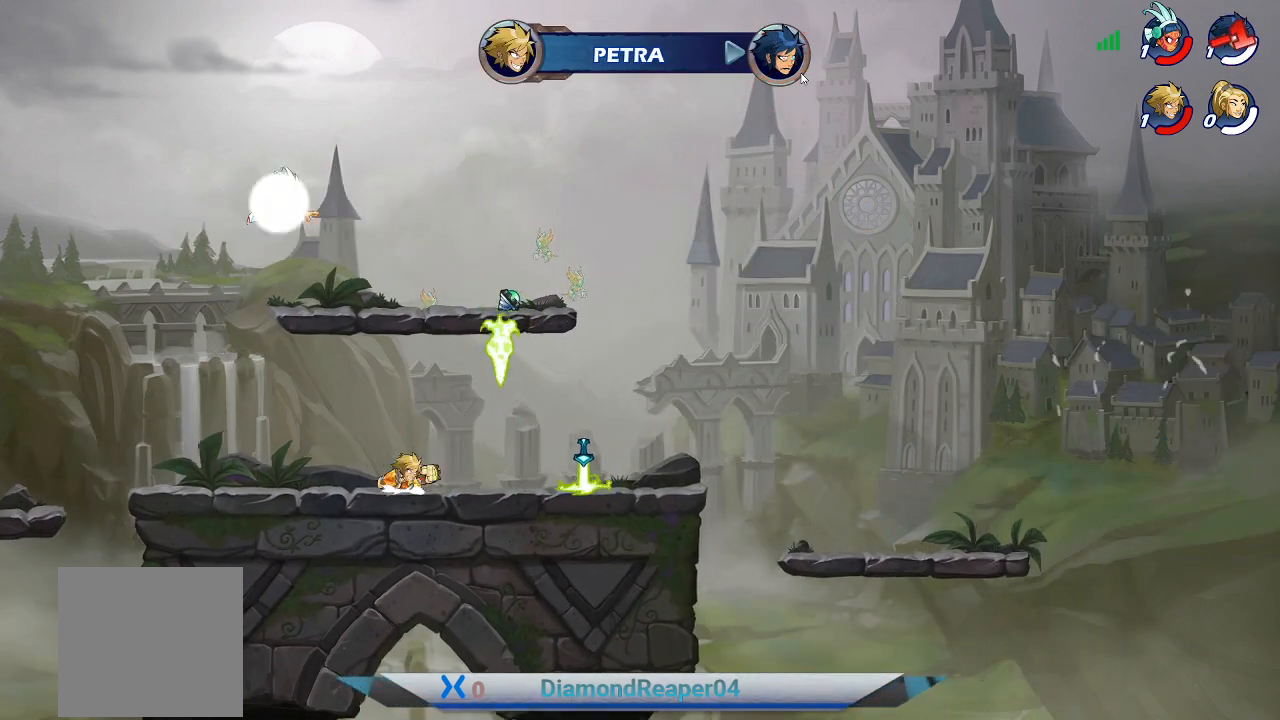
{"buttons": ["Y"], "left_stick": "up-right", "right_stick": "center", "events": [[100, "A", "up"], [233, "Y", "down"], [233, "left_stick", "up-right"], [367, "Y", "up"], [467, "Y", "down"]]}
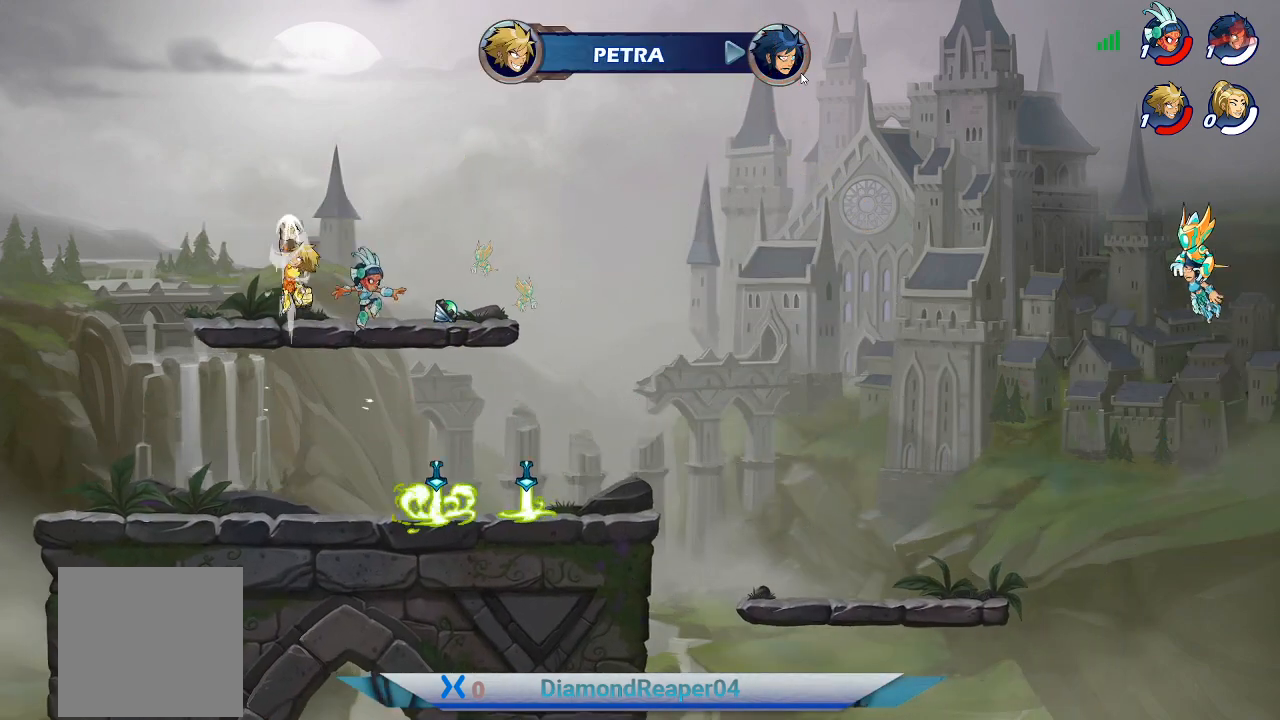
{"buttons": ["X"], "left_stick": "right", "right_stick": "center", "events": [[67, "Y", "up"], [133, "Y", "down"], [200, "Y", "up"], [300, "left_stick", "right"], [467, "X", "down"]]}
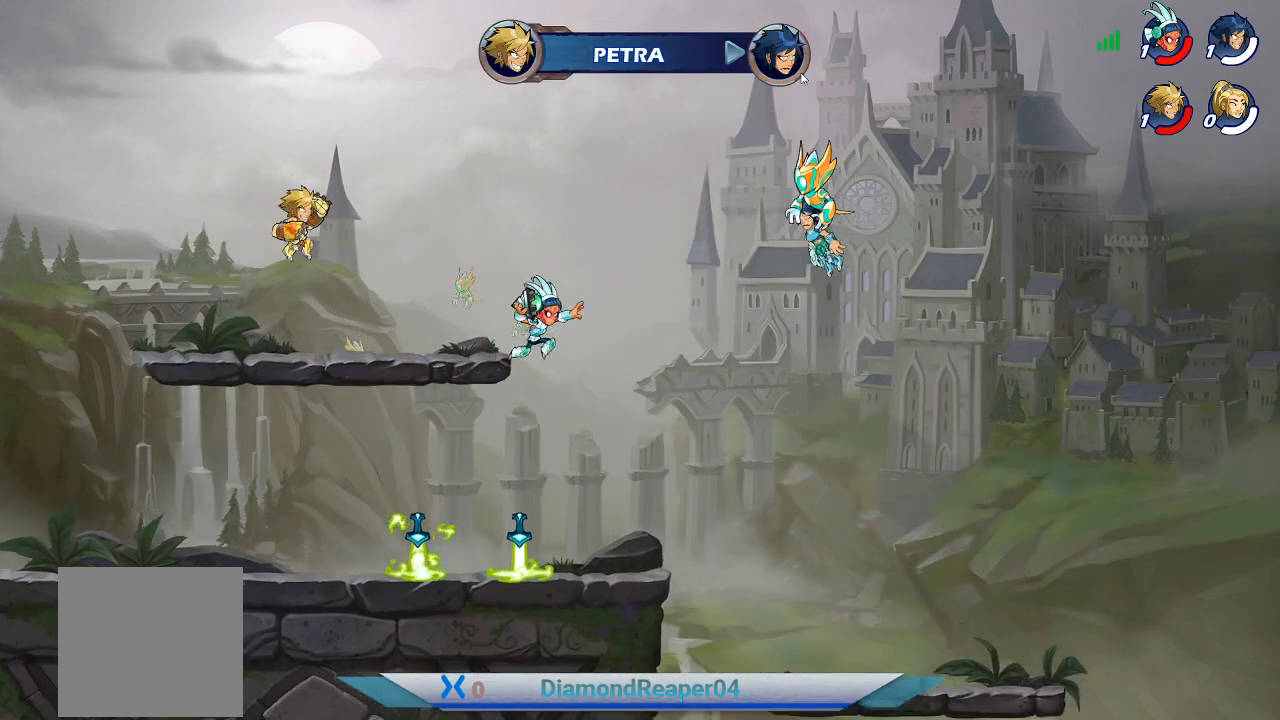
{"buttons": [], "left_stick": "up-left", "right_stick": "center", "events": [[67, "X", "up"], [200, "X", "down"], [233, "left_stick", "up-right"], [300, "X", "up"], [400, "X", "down"], [400, "left_stick", "up-left"], [500, "X", "up"]]}
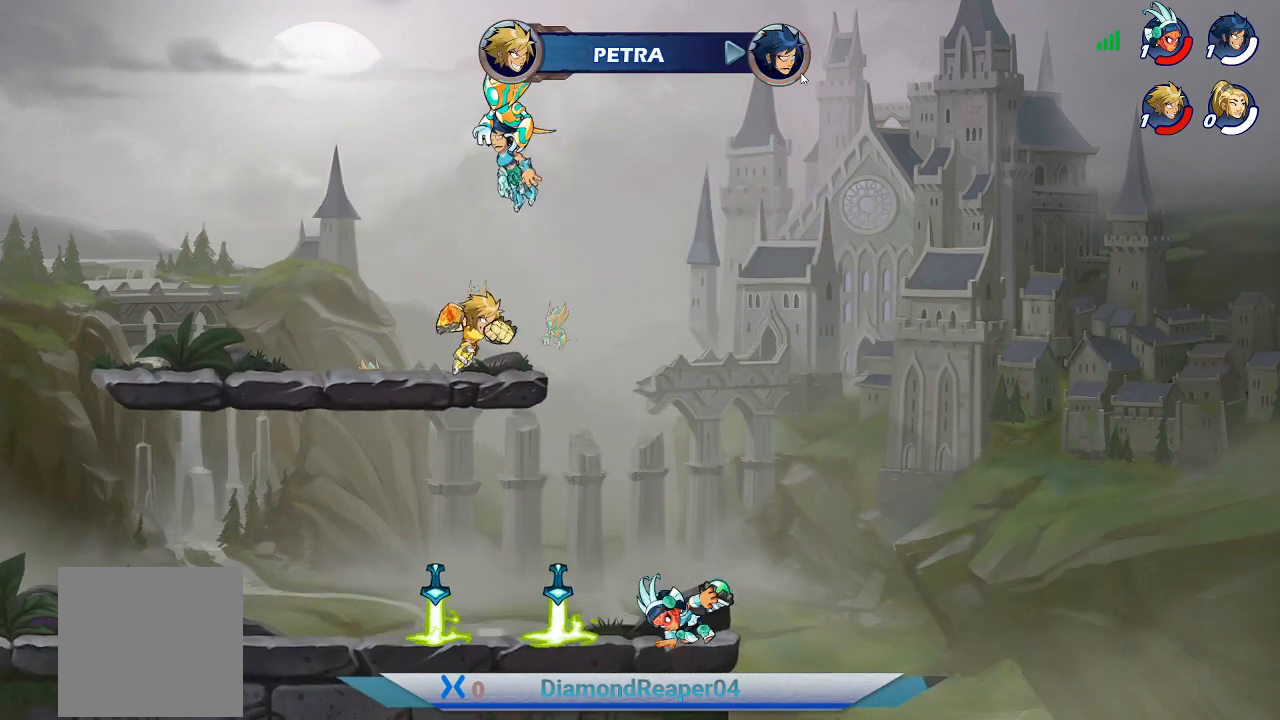
{"buttons": [], "left_stick": "right", "right_stick": "center", "events": [[333, "A", "down"], [433, "left_stick", "right"], [500, "A", "up"]]}
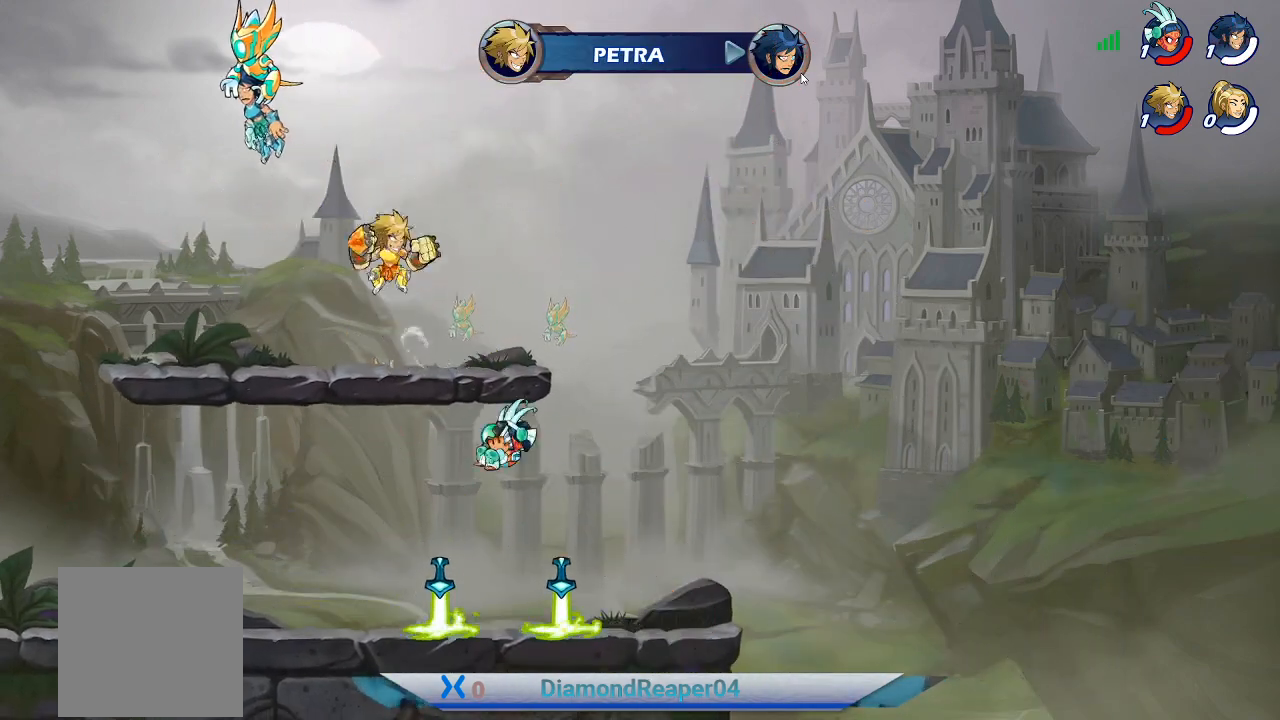
{"buttons": [], "left_stick": "down", "right_stick": "center", "events": [[133, "left_stick", "down"], [233, "Y", "down"], [333, "Y", "up"]]}
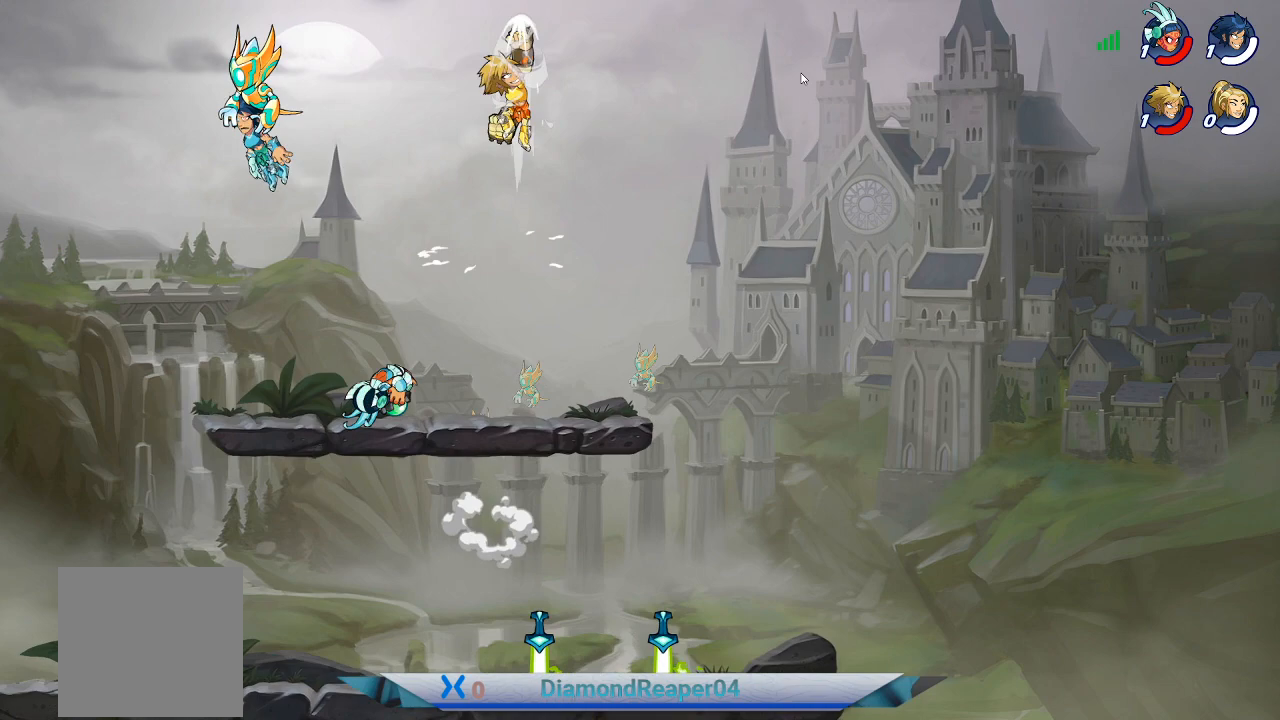
{"buttons": [], "left_stick": "down-left", "right_stick": "center", "events": [[467, "left_stick", "down-left"]]}
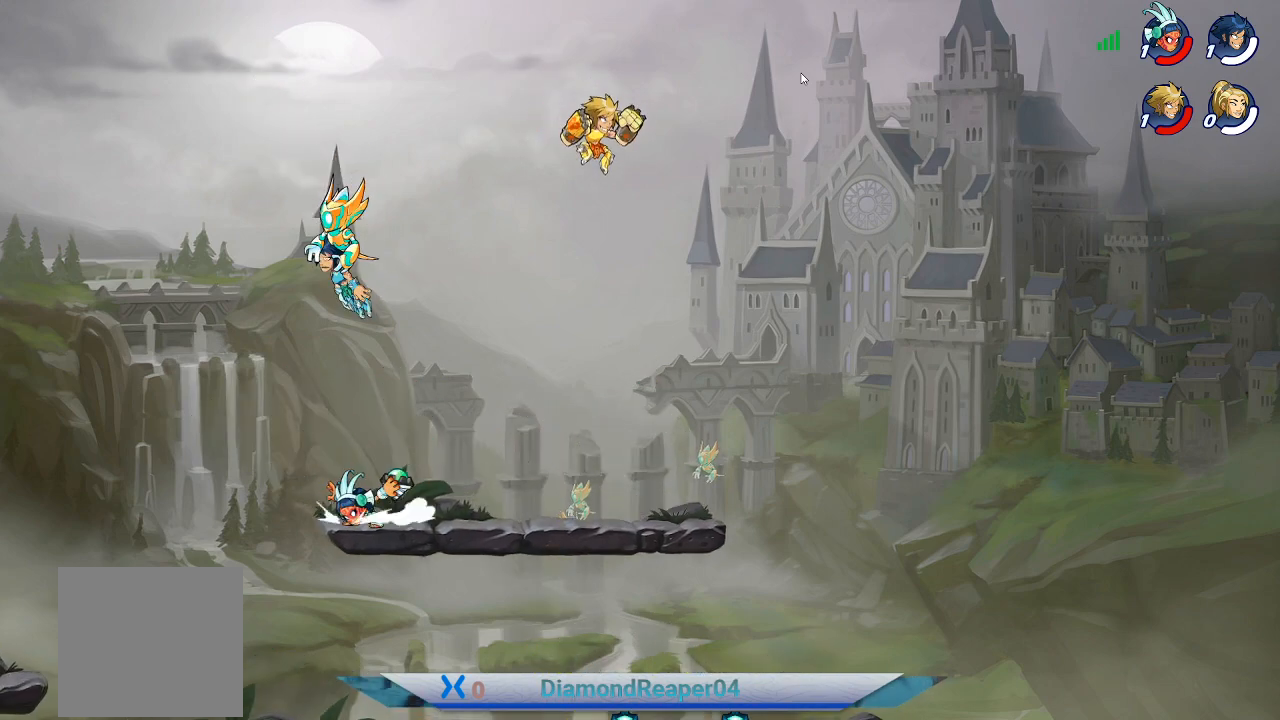
{"buttons": [], "left_stick": "down-left", "right_stick": "center", "events": [[33, "X", "down"], [167, "X", "up"]]}
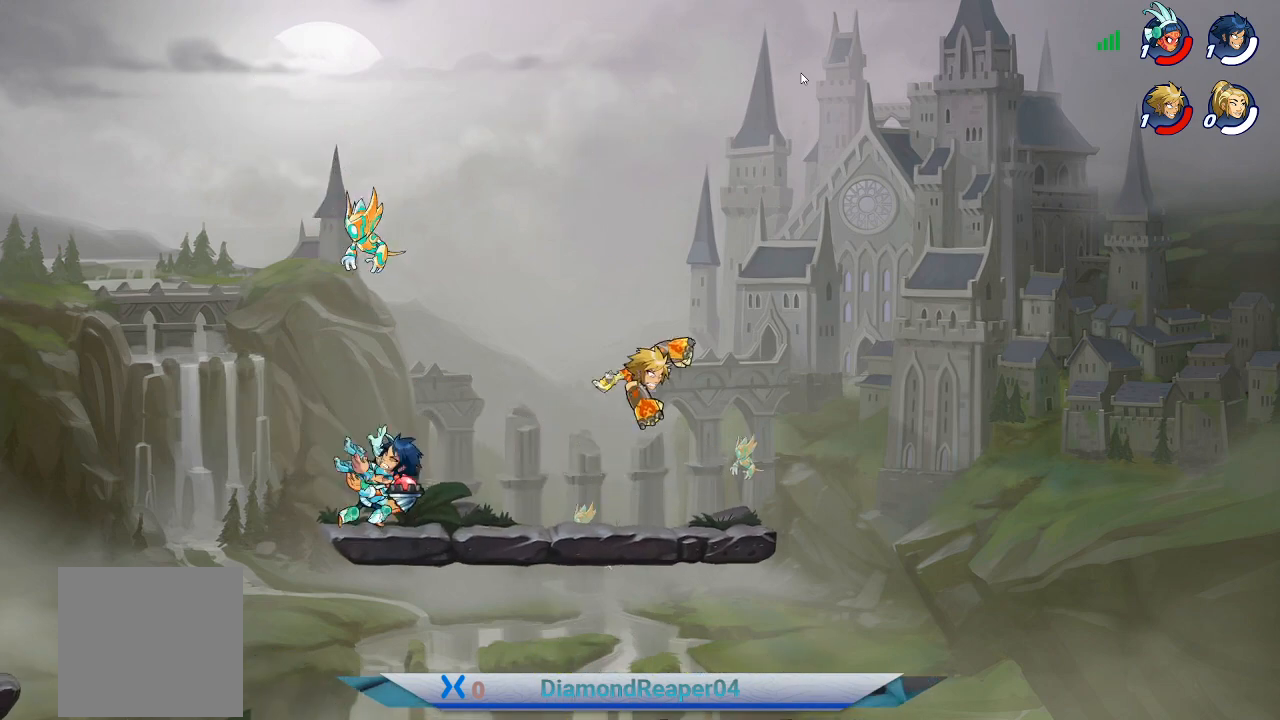
{"buttons": [], "left_stick": "left", "right_stick": "center", "events": [[333, "left_stick", "left"]]}
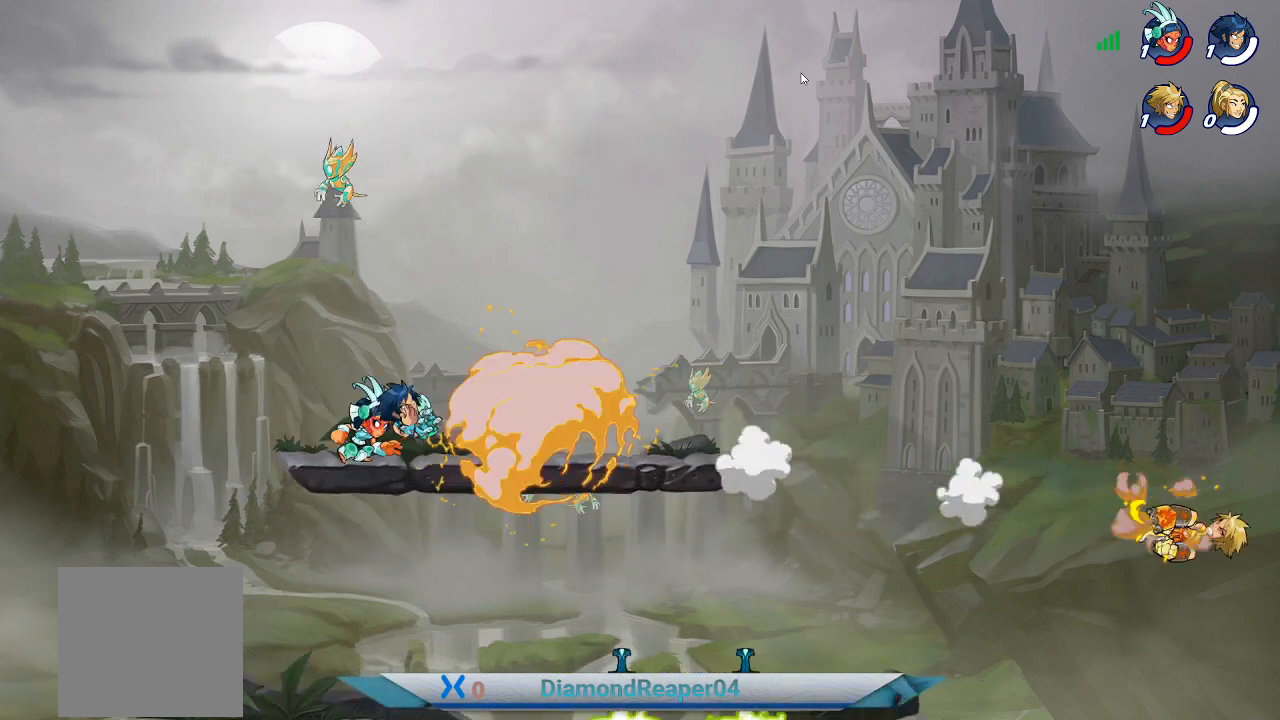
{"buttons": [], "left_stick": "left", "right_stick": "center", "events": [[133, "A", "down"], [300, "A", "up"], [367, "A", "down"], [500, "A", "up"]]}
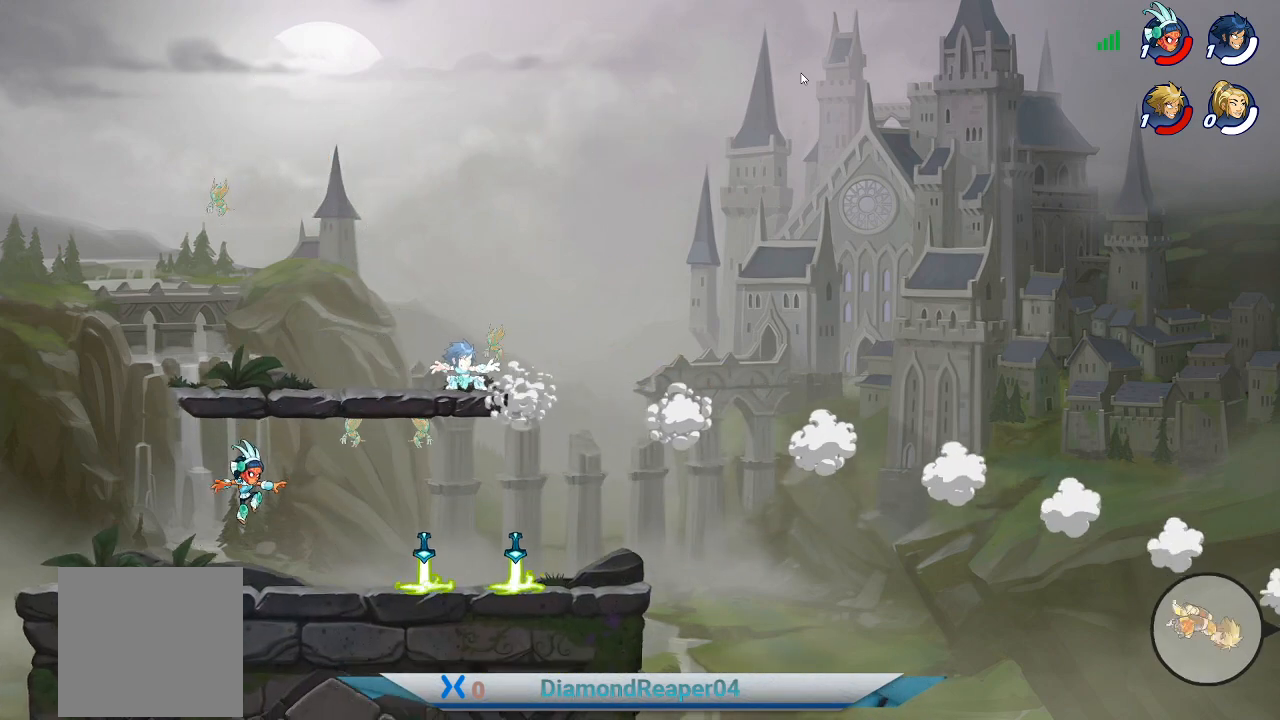
{"buttons": ["A"], "left_stick": "left", "right_stick": "center", "events": [[67, "A", "down"], [233, "A", "up"], [300, "A", "down"], [433, "A", "up"], [500, "A", "down"]]}
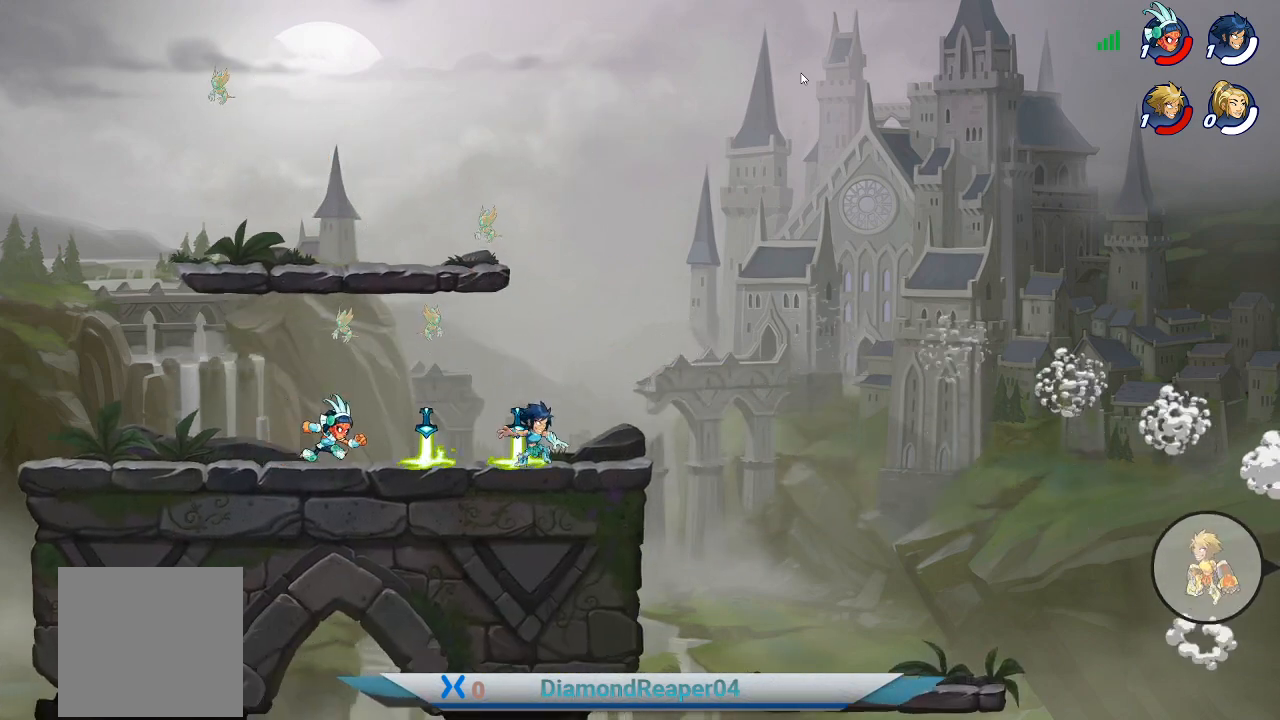
{"buttons": ["B"], "left_stick": "left", "right_stick": "center", "events": [[167, "A", "up"], [433, "B", "down"]]}
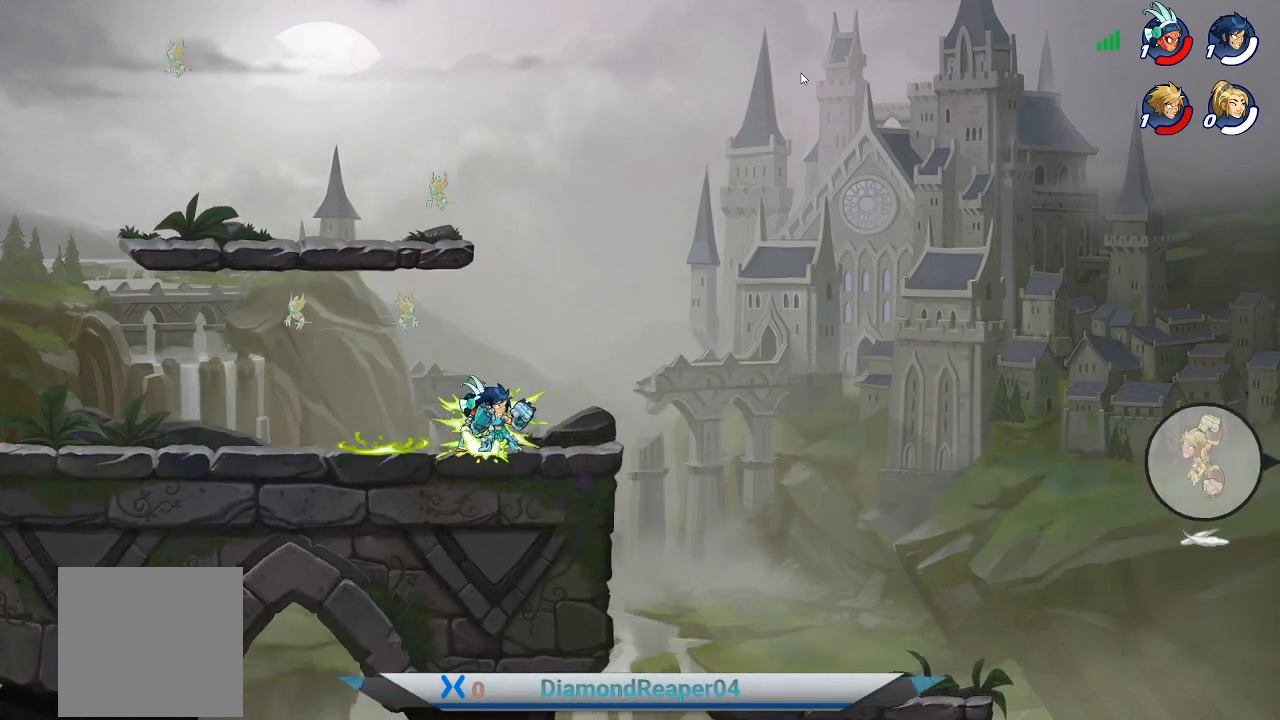
{"buttons": [], "left_stick": "left", "right_stick": "center", "events": [[133, "B", "up"]]}
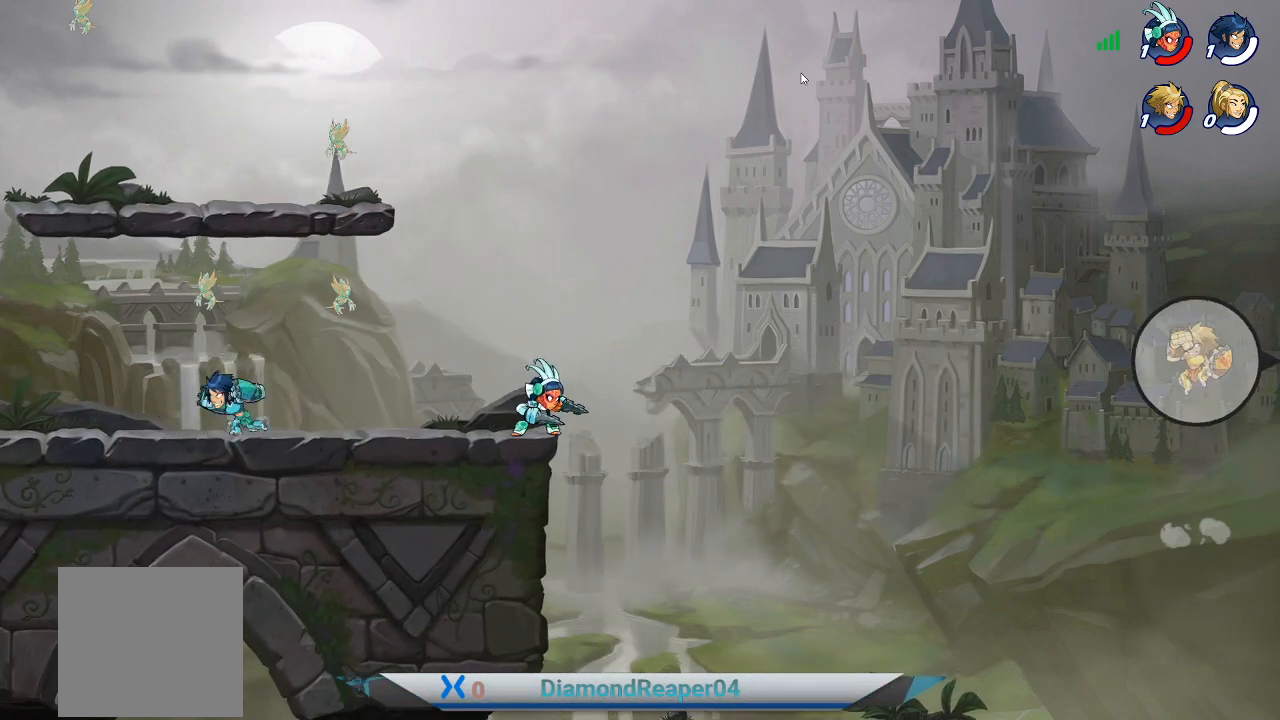
{"buttons": ["B"], "left_stick": "left", "right_stick": "center", "events": [[200, "B", "down"]]}
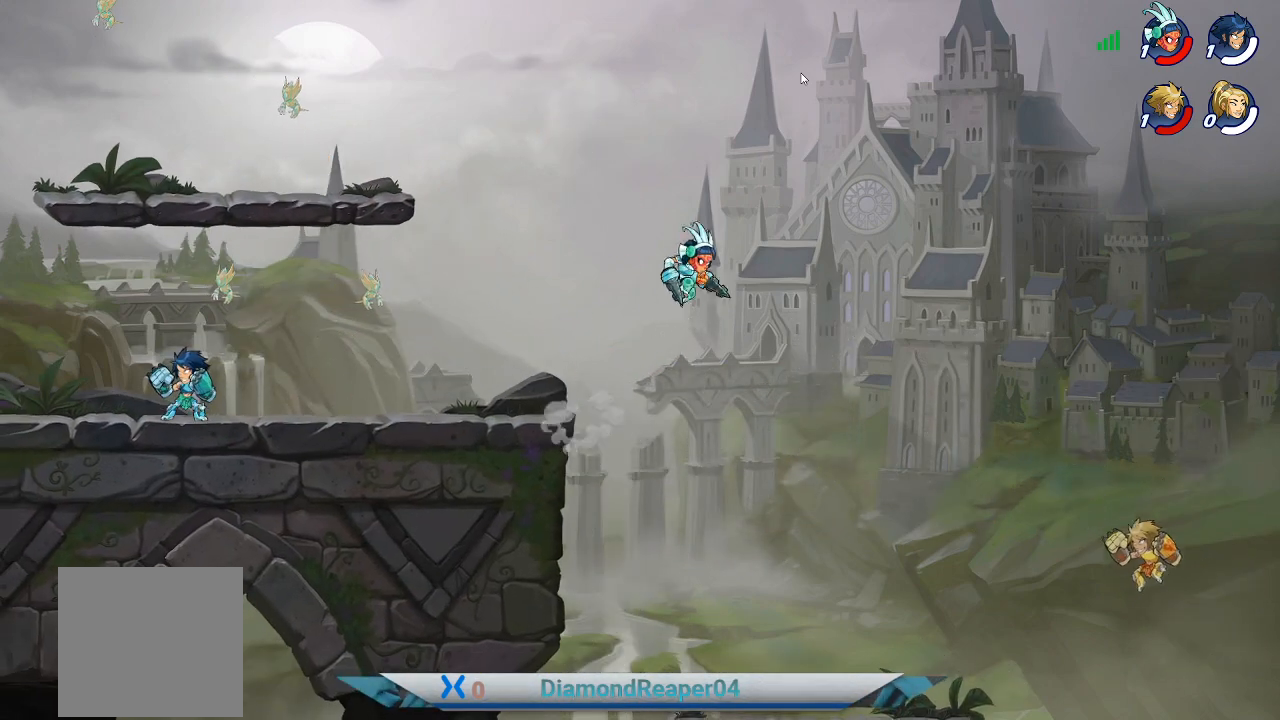
{"buttons": ["A"], "left_stick": "left", "right_stick": "center", "events": [[167, "B", "up"], [267, "A", "down"], [400, "A", "up"], [500, "A", "down"]]}
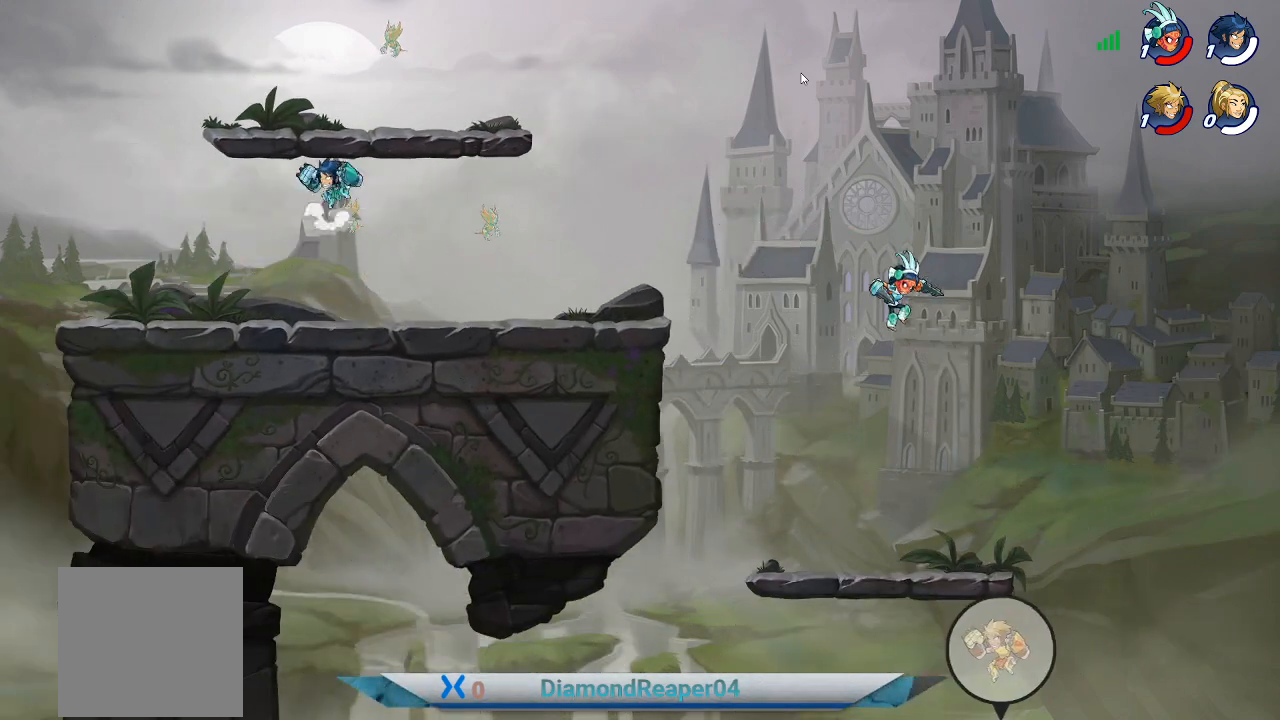
{"buttons": [], "left_stick": "center", "right_stick": "center", "events": [[67, "left_stick", "up-left"], [133, "A", "up"], [233, "A", "down"], [367, "A", "up"], [367, "left_stick", "center"]]}
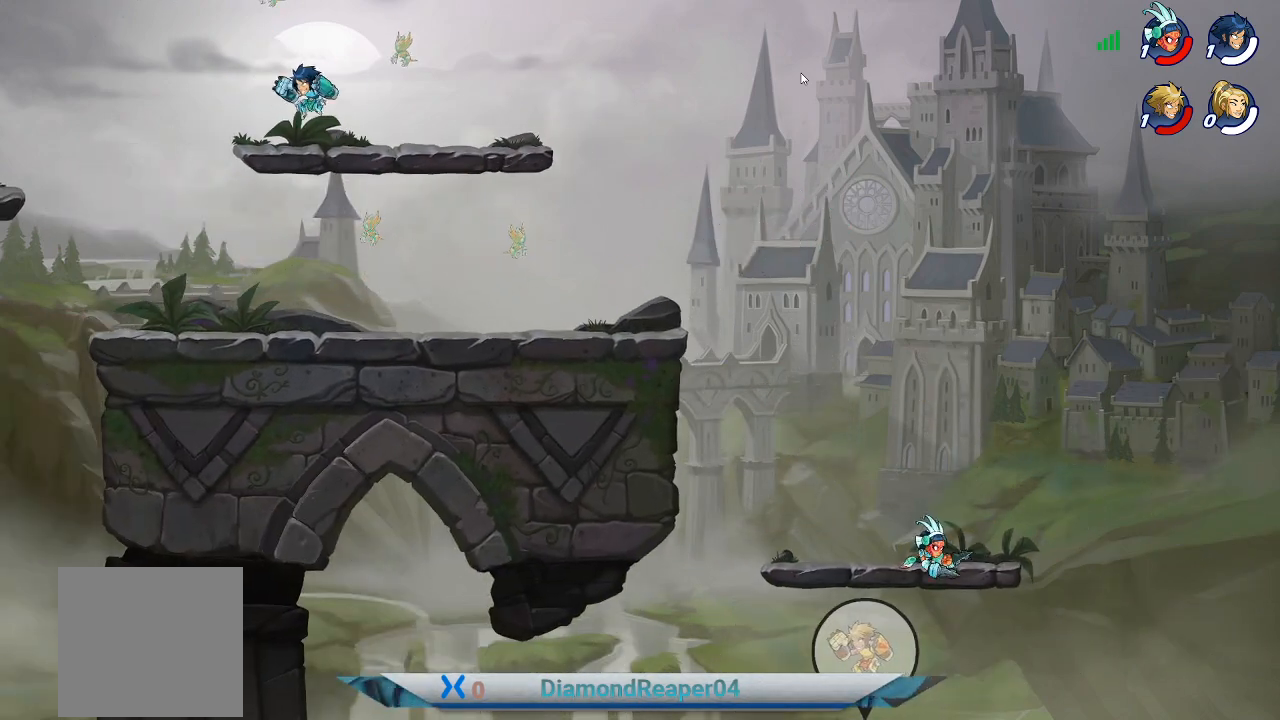
{"buttons": [], "left_stick": "center", "right_stick": "center", "events": []}
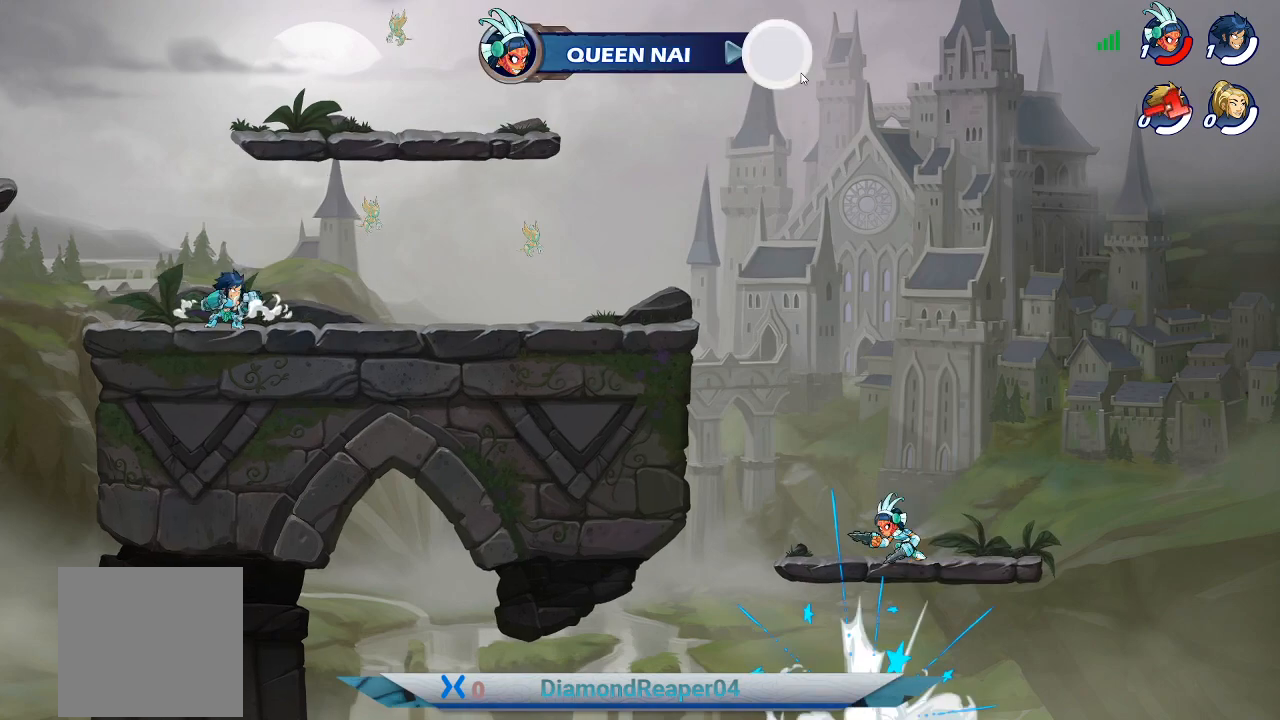
{"buttons": [], "left_stick": "left", "right_stick": "center", "events": [[200, "right_stick", "left"], [267, "right_stick", "center"], [500, "left_stick", "left"]]}
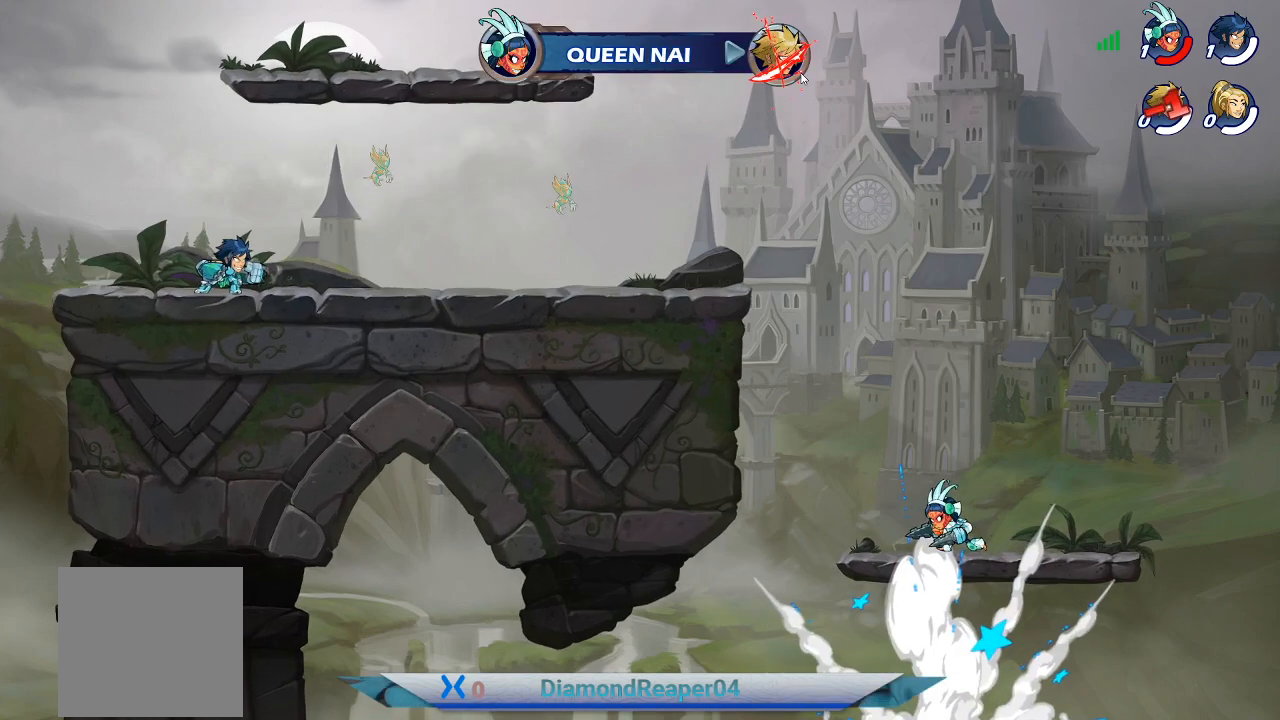
{"buttons": [], "left_stick": "center", "right_stick": "center", "events": [[67, "left_stick", "center"]]}
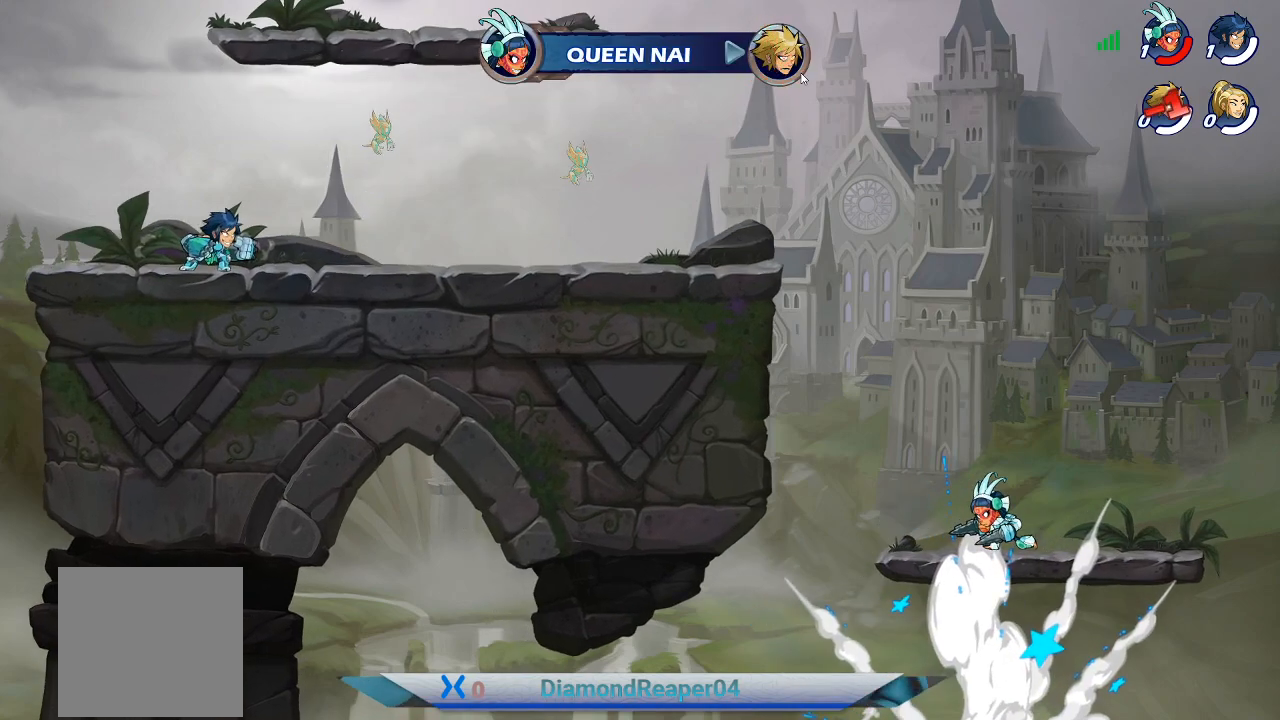
{"buttons": [], "left_stick": "center", "right_stick": "center", "events": []}
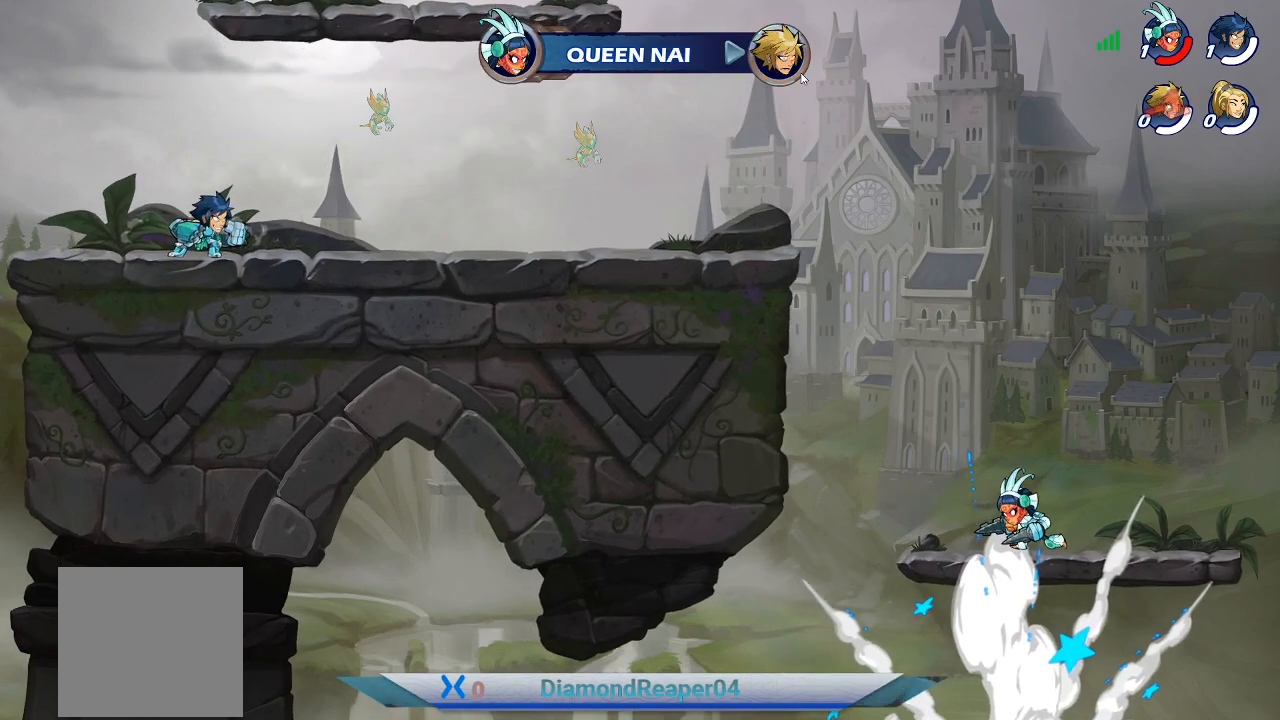
{"buttons": [], "left_stick": "center", "right_stick": "center", "events": []}
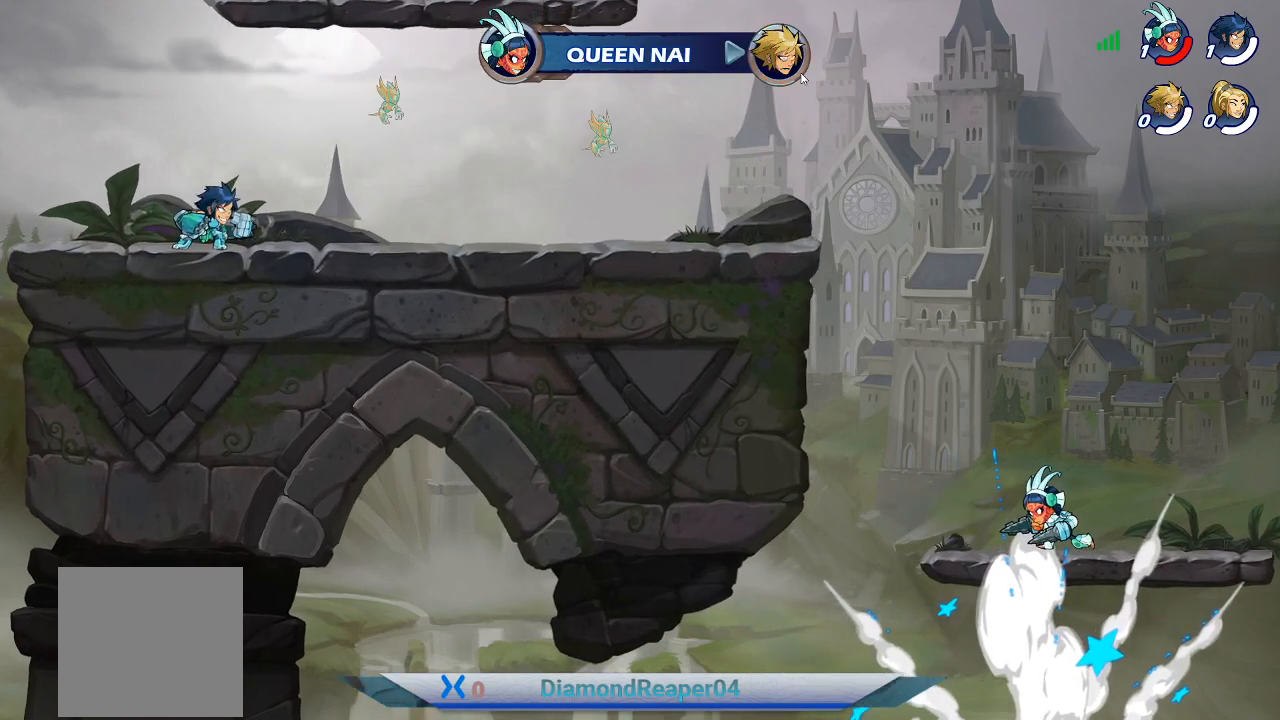
{"buttons": [], "left_stick": "center", "right_stick": "center", "events": []}
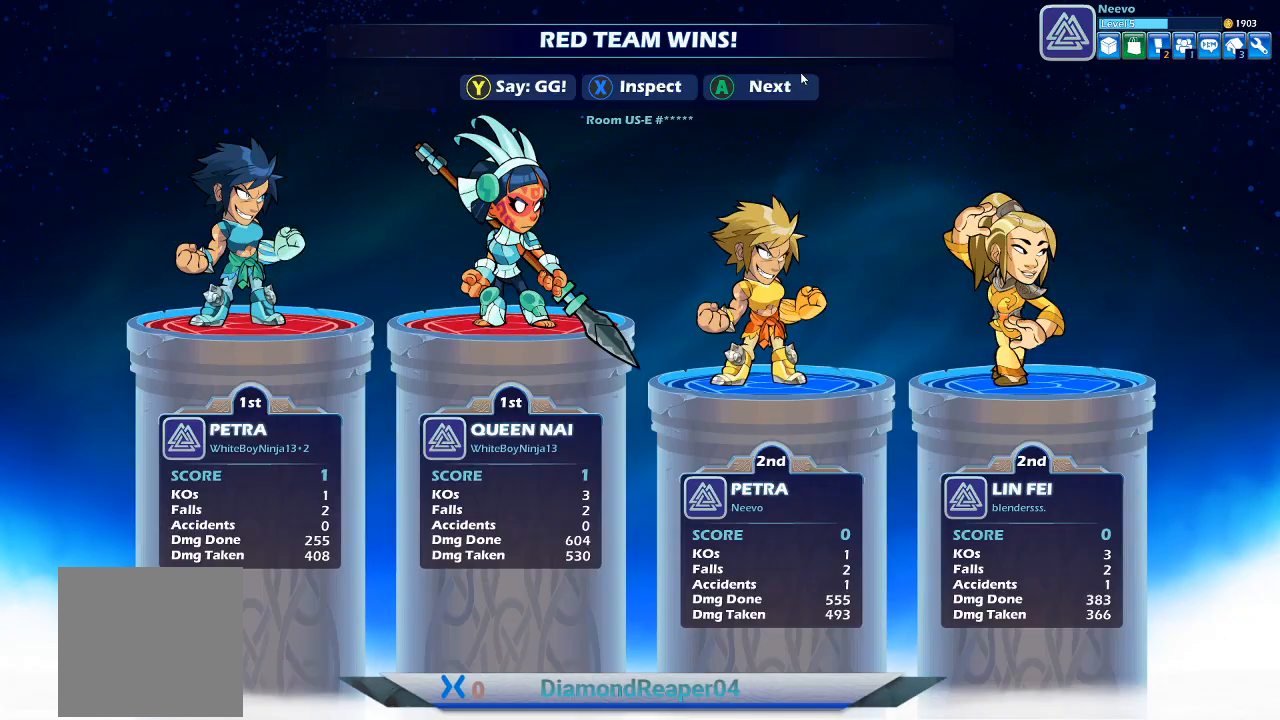
{"buttons": [], "left_stick": "center", "right_stick": "center", "events": []}
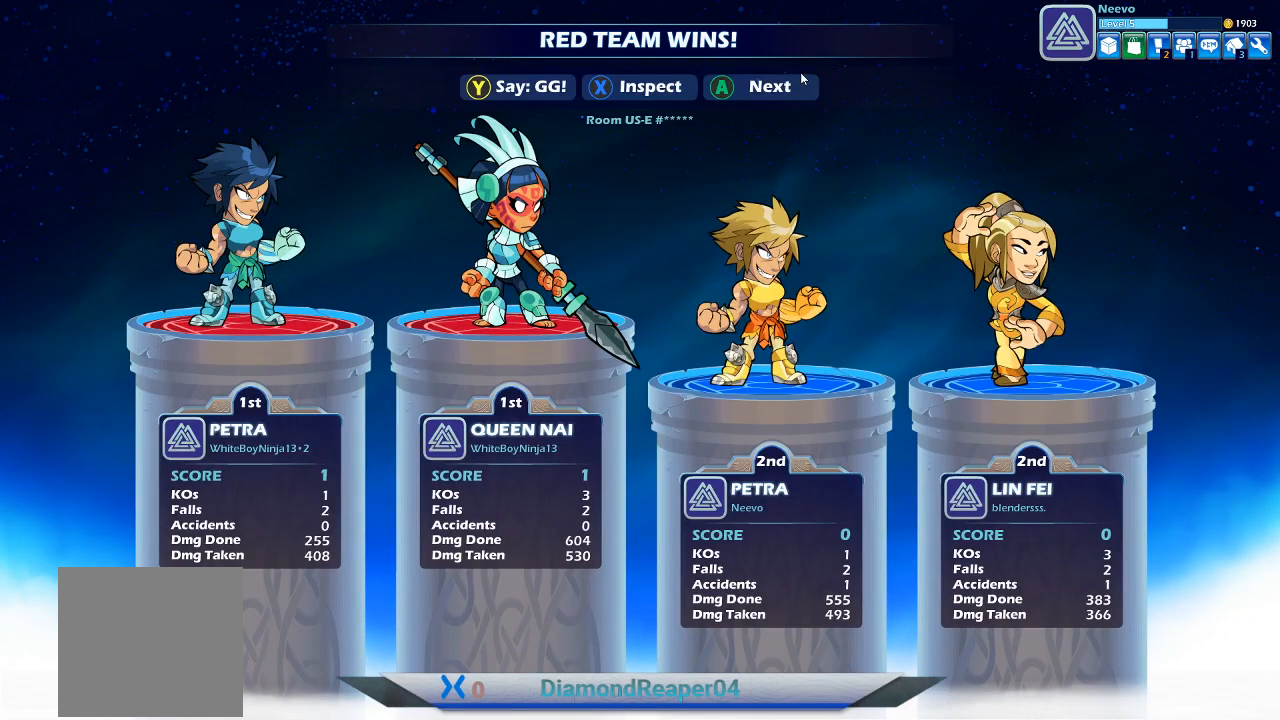
{"buttons": [], "left_stick": "center", "right_stick": "center", "events": []}